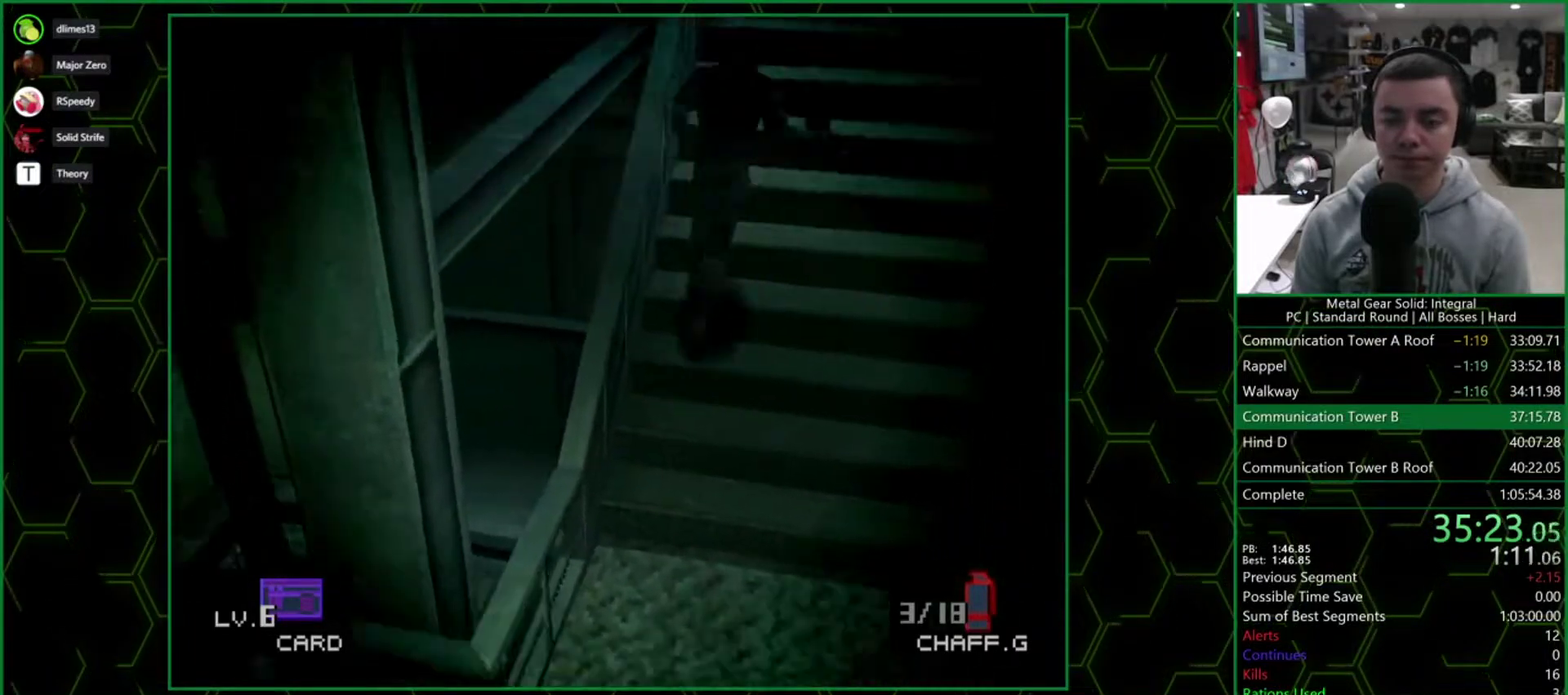
Gameplay with a controller (PlayStation layout); each line is a JSON object with the inputs held at the frame after it. "events" lists button and stick changes between this image and that frame as [ms after this image, input, new state], when the widget could be followed in between. Not read: L3 R3 left_stick right_stick.
{"buttons": ["DPAD_UP"], "events": []}
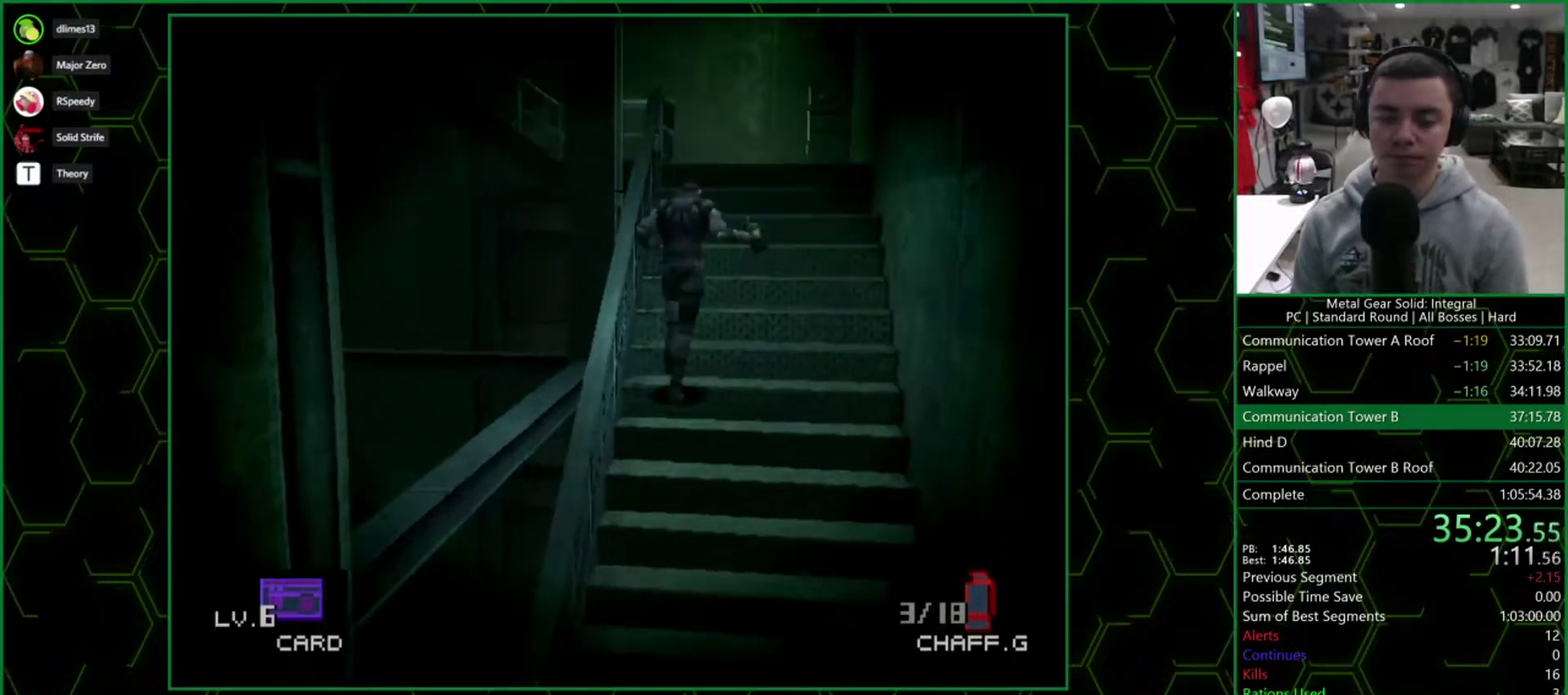
{"buttons": ["DPAD_UP"], "events": []}
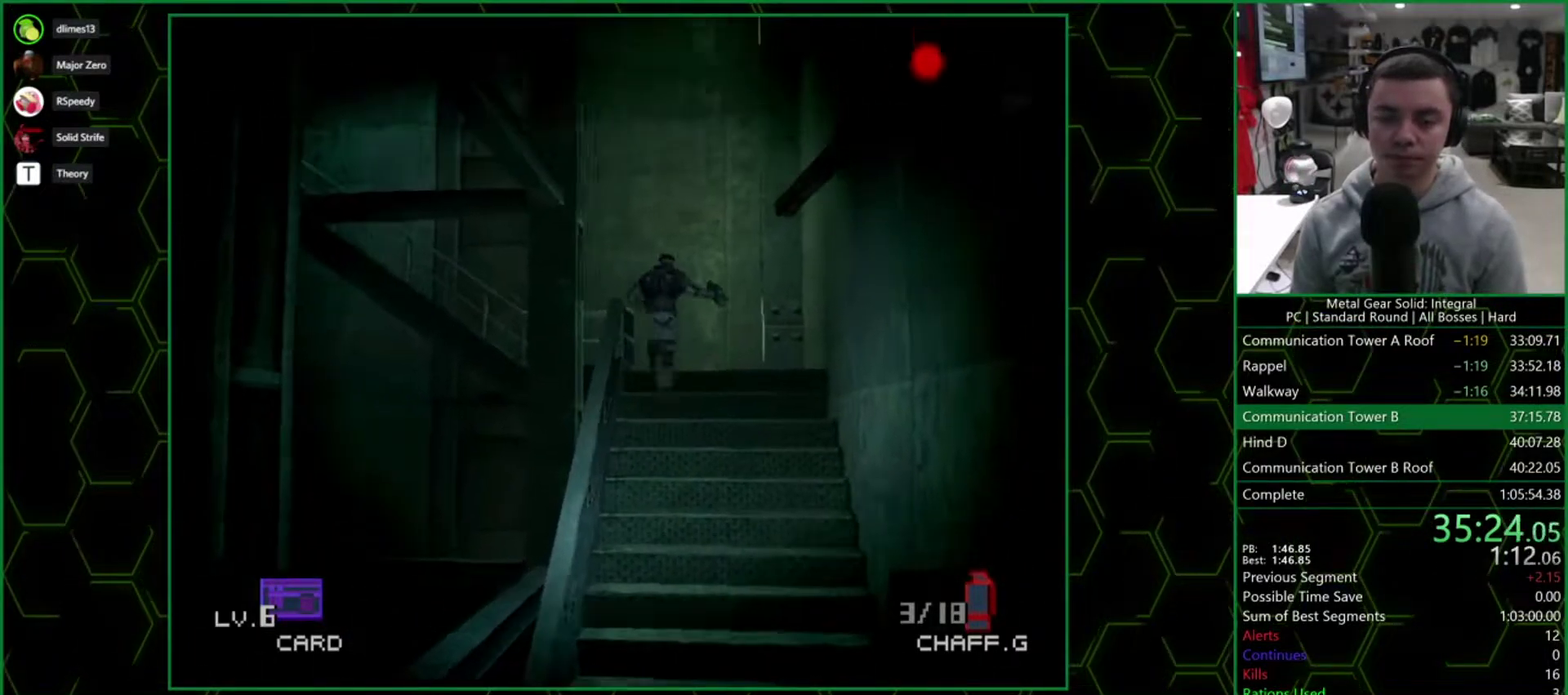
{"buttons": ["DPAD_UP"], "events": []}
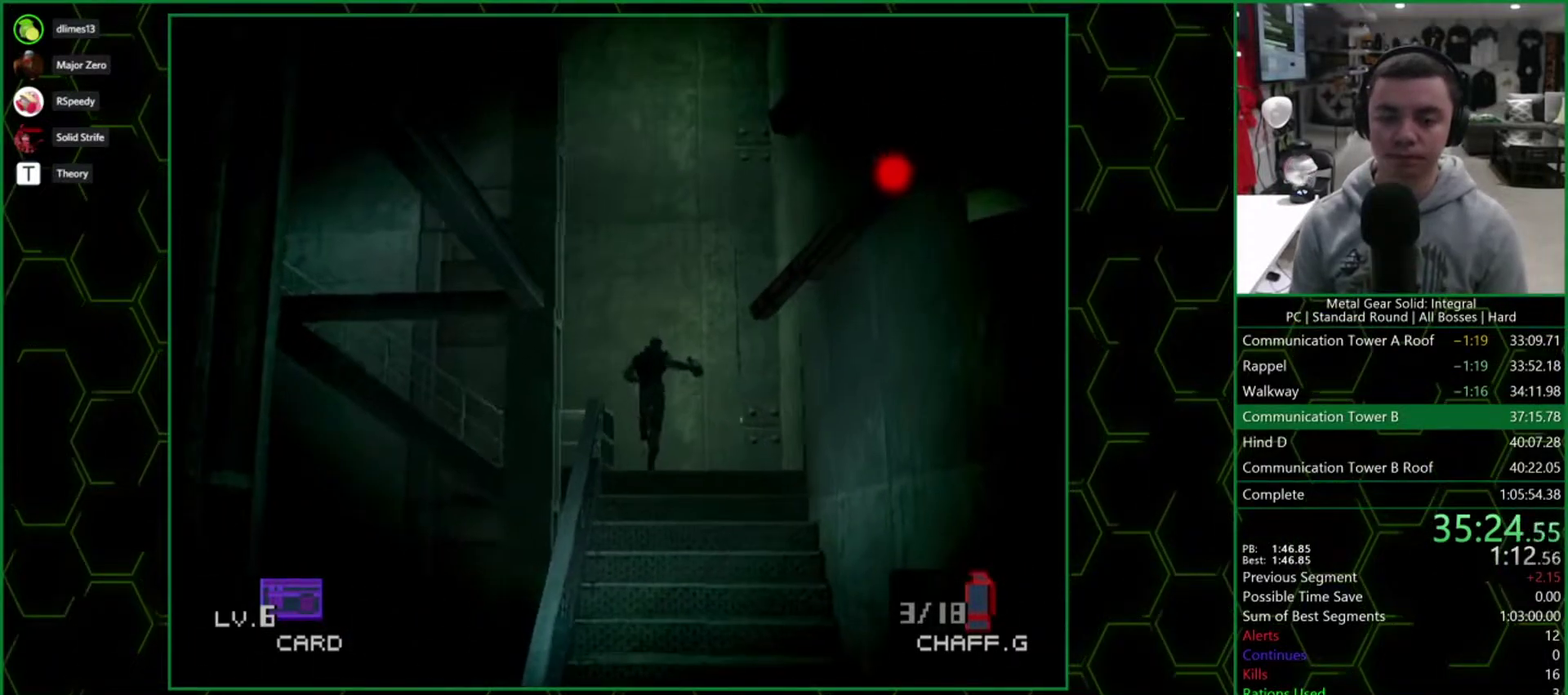
{"buttons": ["DPAD_LEFT"], "events": [[117, "DPAD_LEFT", "down"], [233, "DPAD_UP", "up"], [267, "DPAD_DOWN", "down"], [400, "DPAD_DOWN", "up"]]}
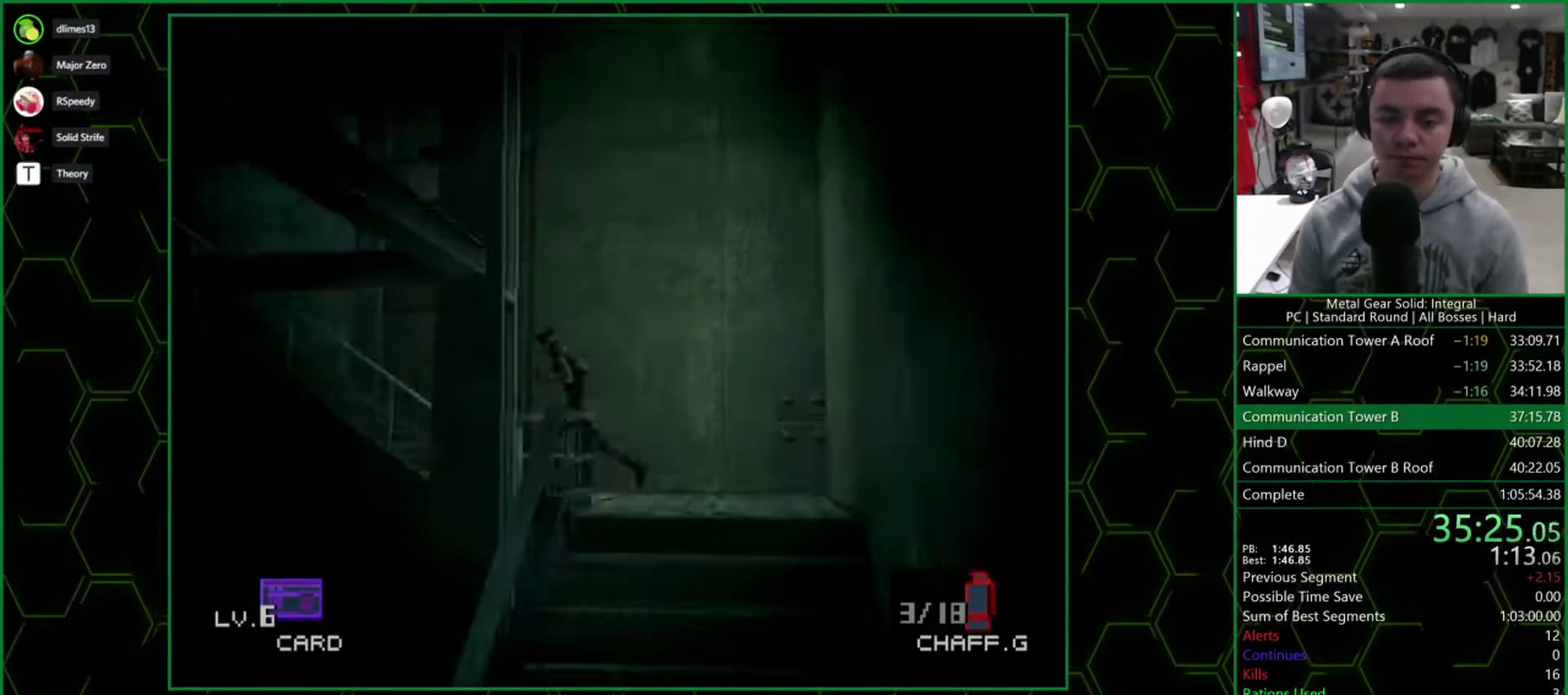
{"buttons": ["DPAD_UP"], "events": [[150, "DPAD_UP", "down"], [250, "DPAD_LEFT", "up"]]}
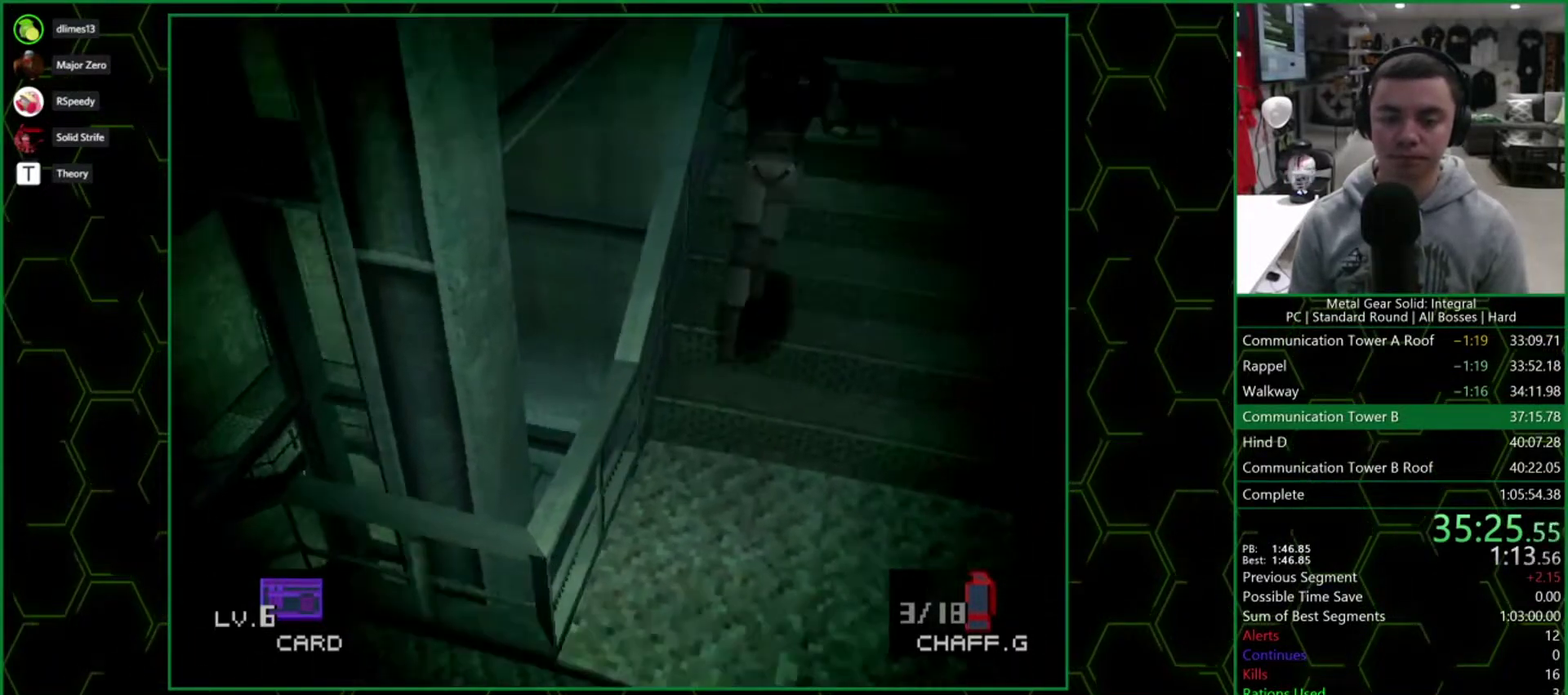
{"buttons": ["DPAD_UP"], "events": []}
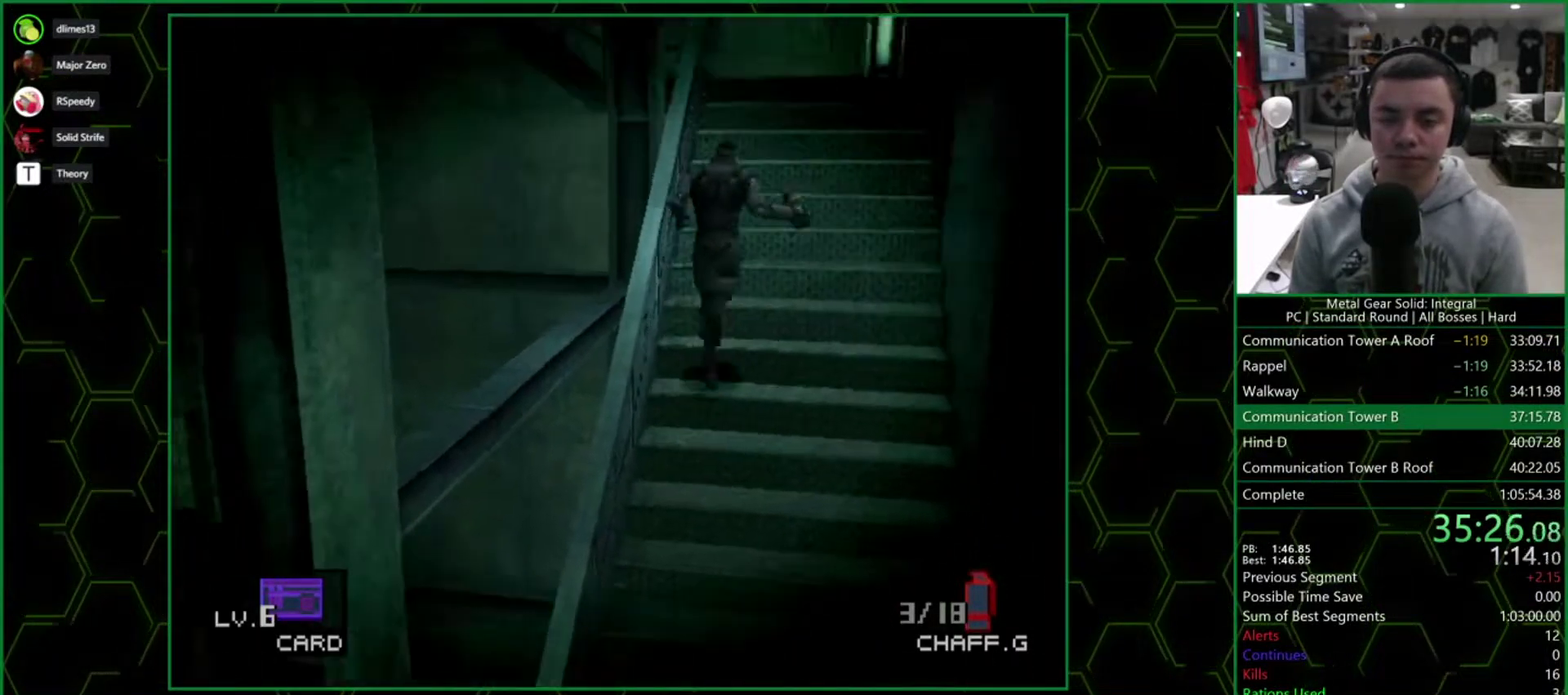
{"buttons": ["DPAD_UP"], "events": []}
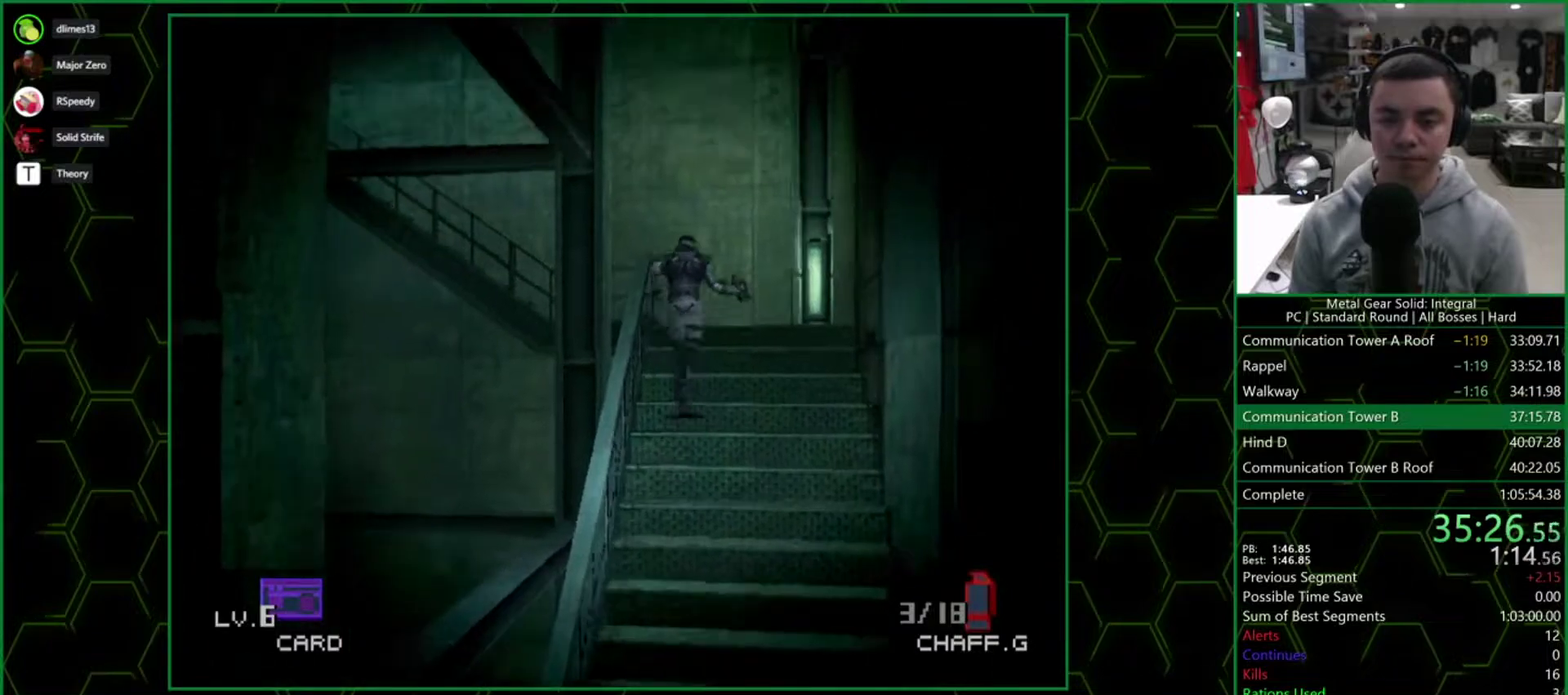
{"buttons": ["DPAD_UP"], "events": []}
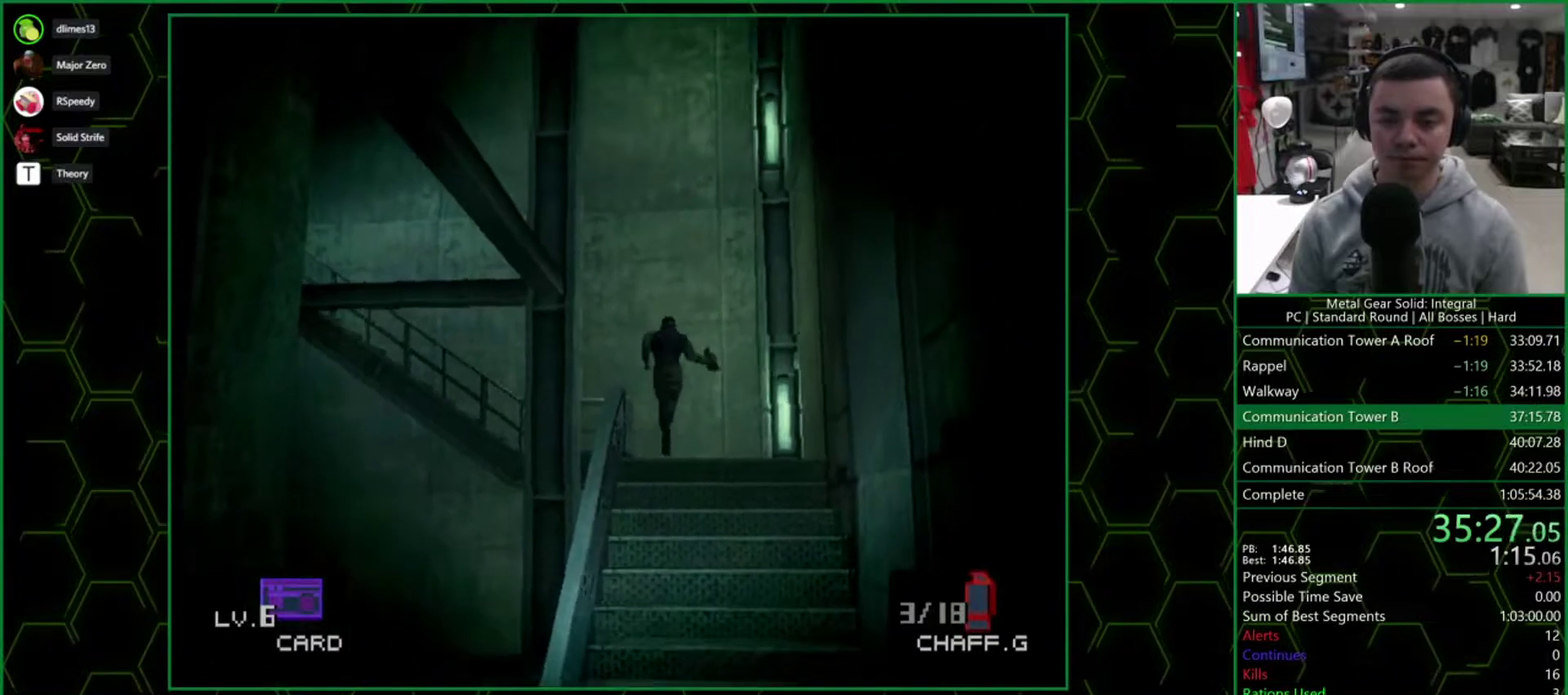
{"buttons": ["DPAD_LEFT"], "events": [[233, "DPAD_LEFT", "down"], [317, "DPAD_UP", "up"], [383, "DPAD_DOWN", "down"], [467, "DPAD_DOWN", "up"]]}
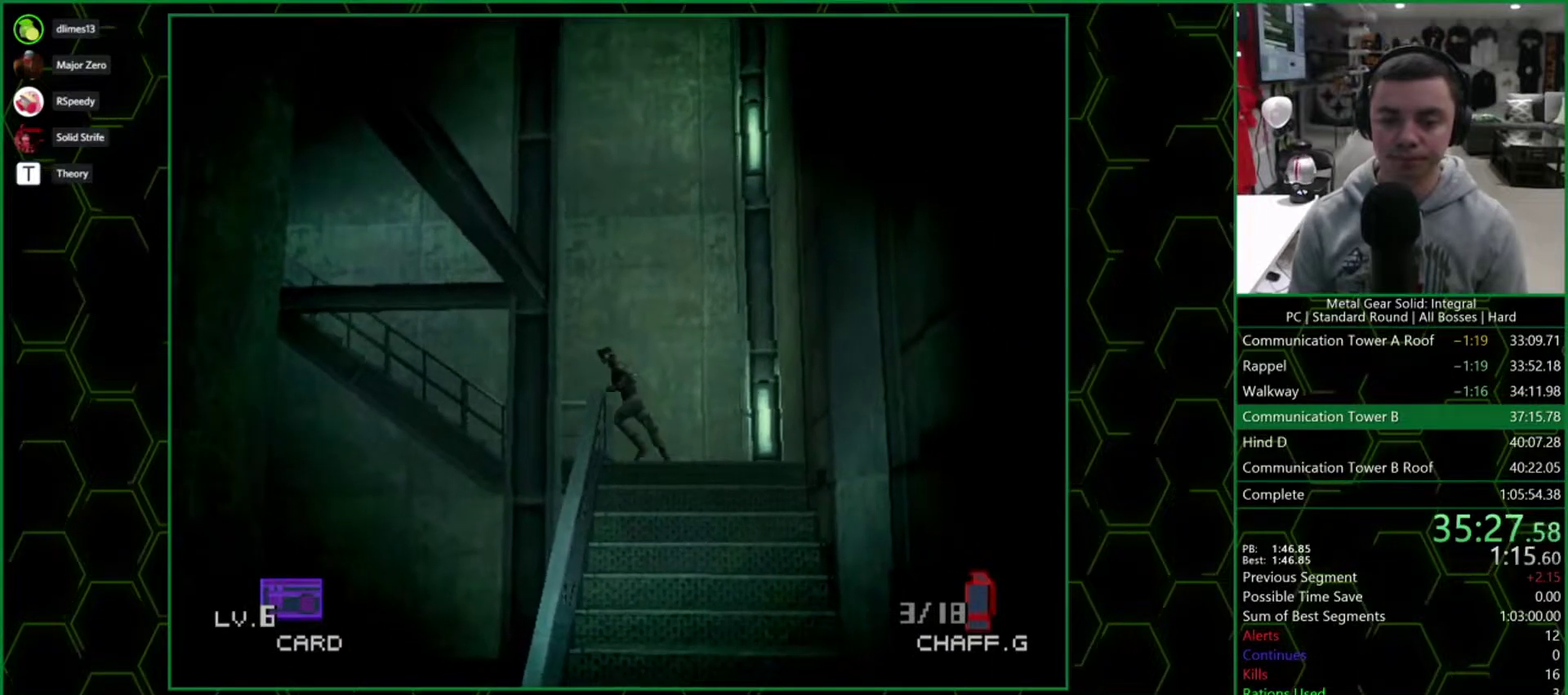
{"buttons": ["DPAD_UP"], "events": [[267, "DPAD_UP", "down"], [350, "DPAD_LEFT", "up"]]}
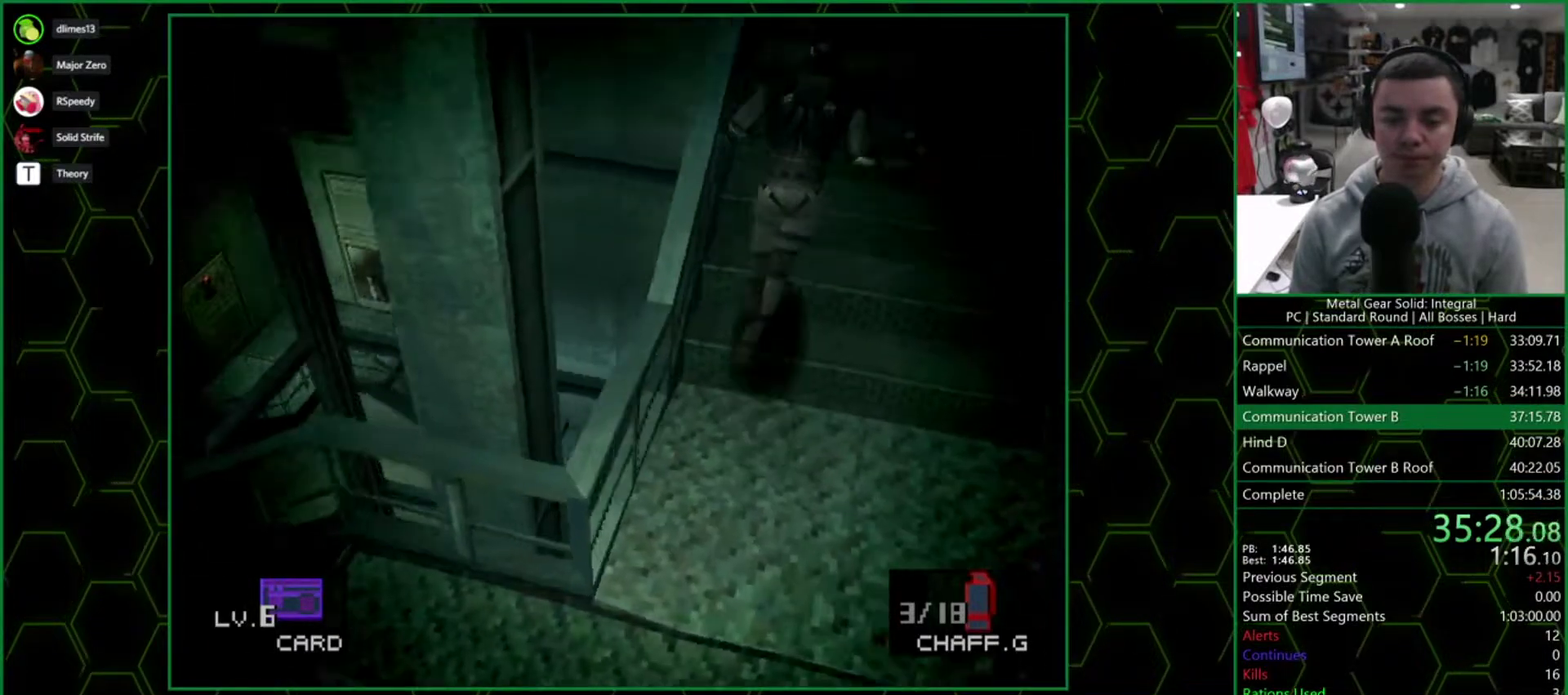
{"buttons": ["DPAD_UP"], "events": []}
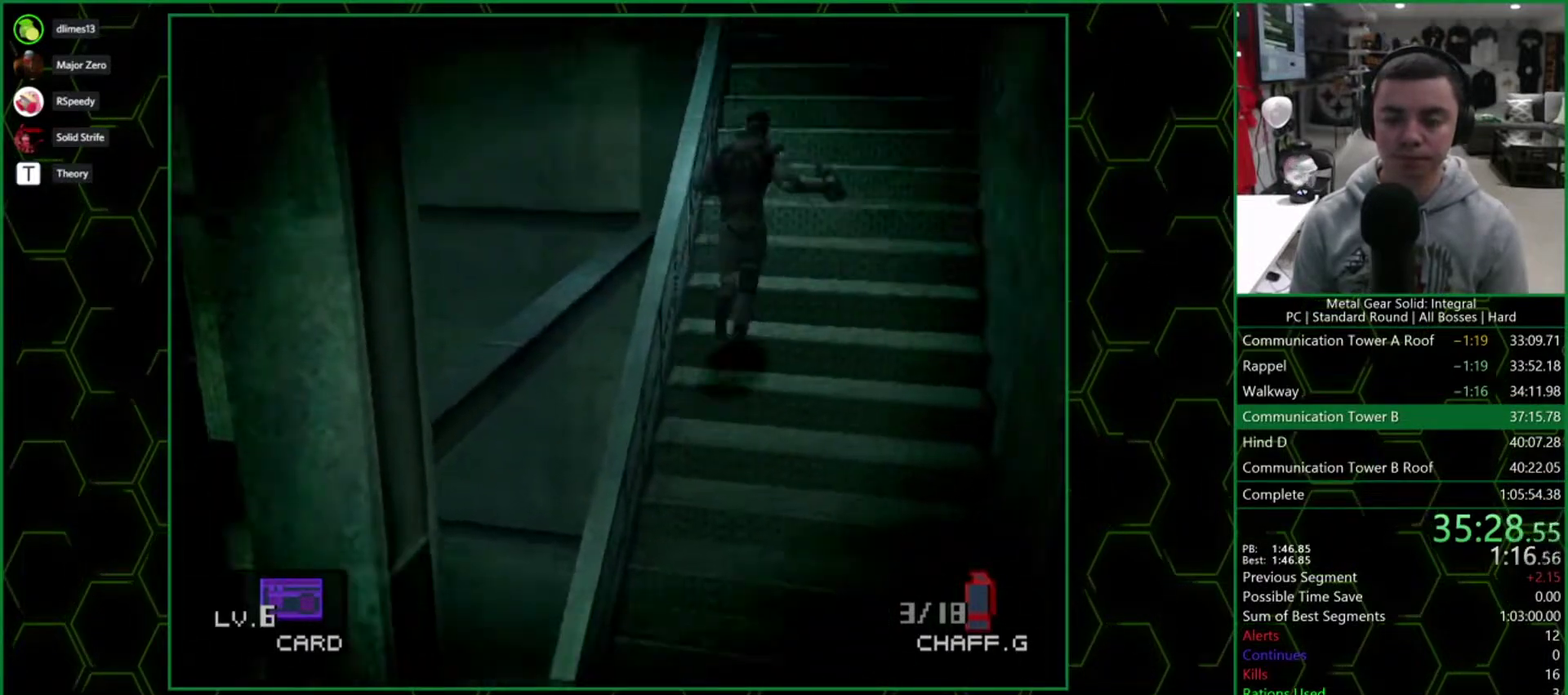
{"buttons": ["DPAD_UP"], "events": []}
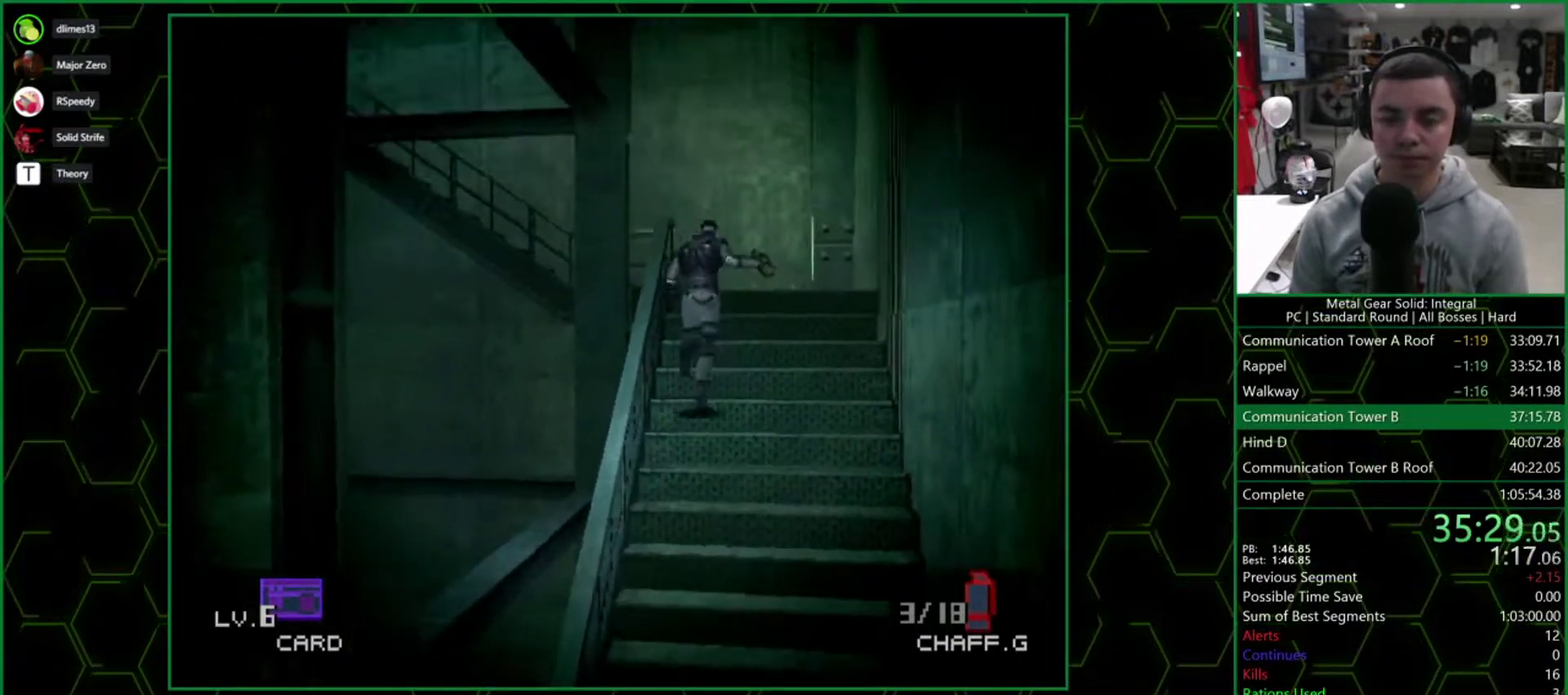
{"buttons": ["DPAD_UP"], "events": []}
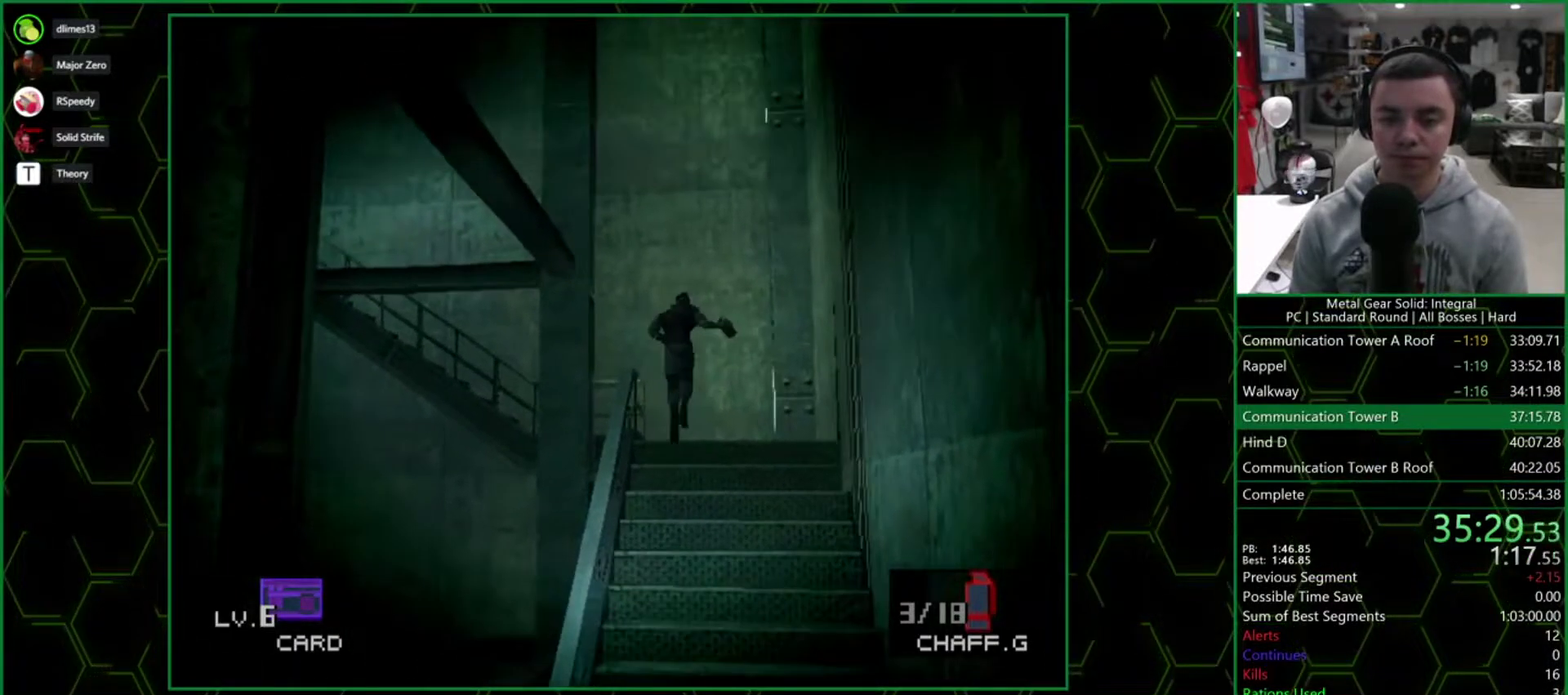
{"buttons": ["DPAD_DOWN", "DPAD_LEFT"], "events": [[267, "DPAD_LEFT", "down"], [433, "DPAD_UP", "up"], [500, "DPAD_DOWN", "down"]]}
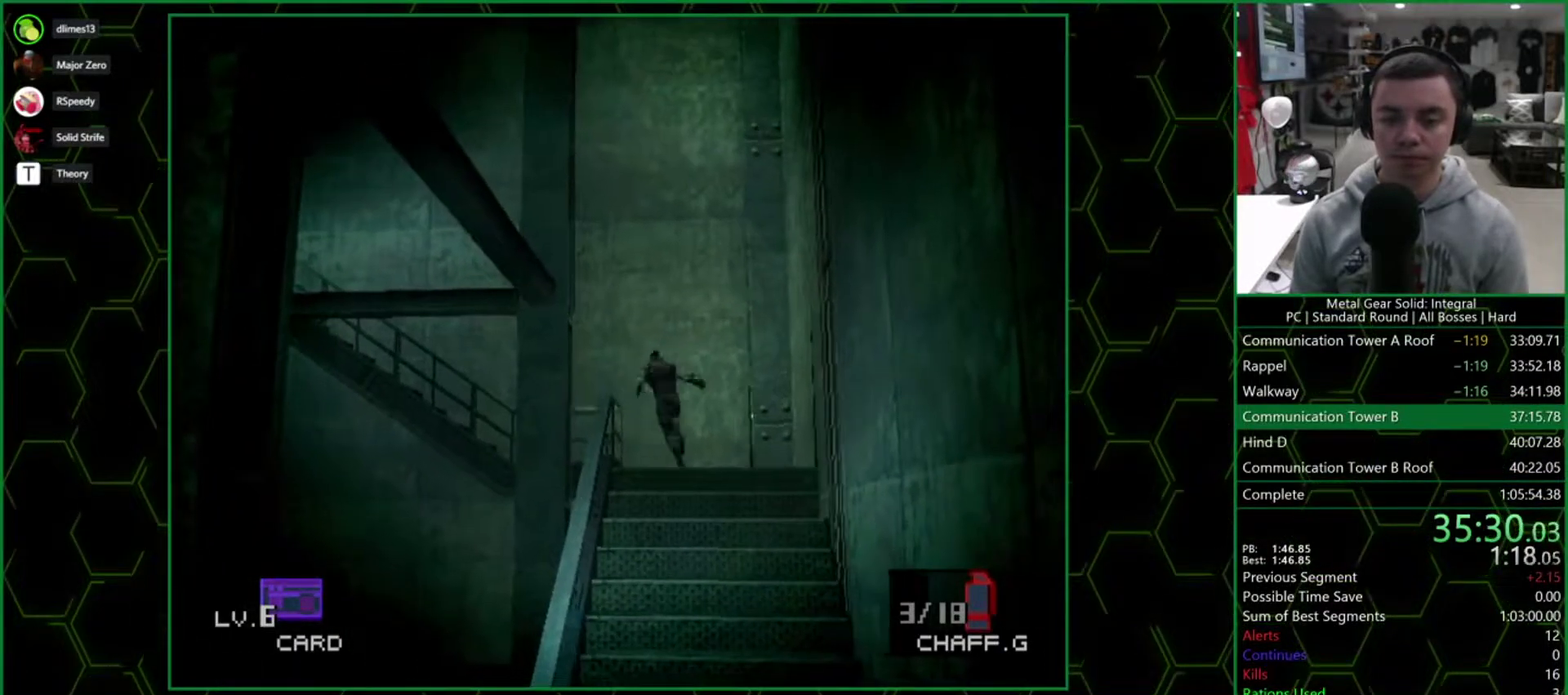
{"buttons": ["DPAD_UP"], "events": [[100, "DPAD_DOWN", "up"], [333, "DPAD_UP", "down"], [500, "DPAD_LEFT", "up"]]}
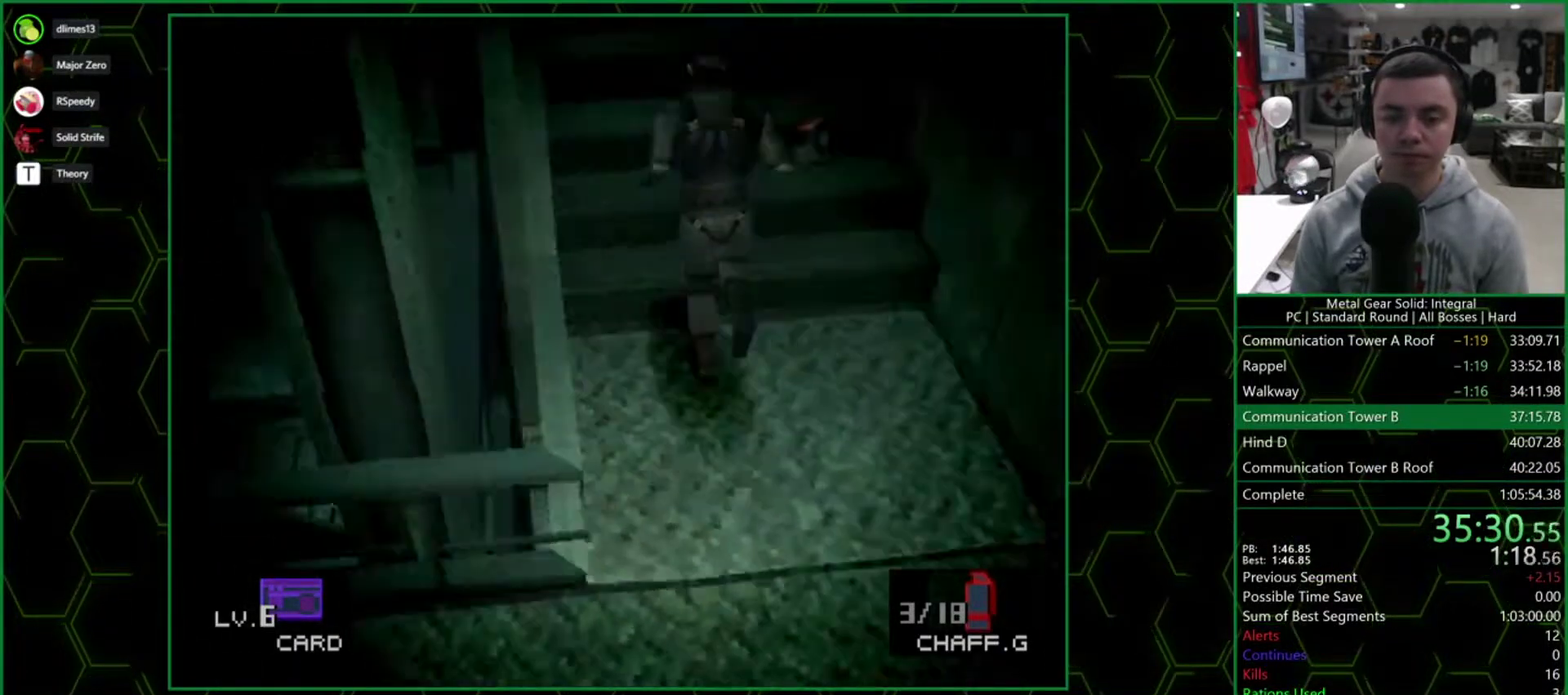
{"buttons": ["DPAD_UP"], "events": []}
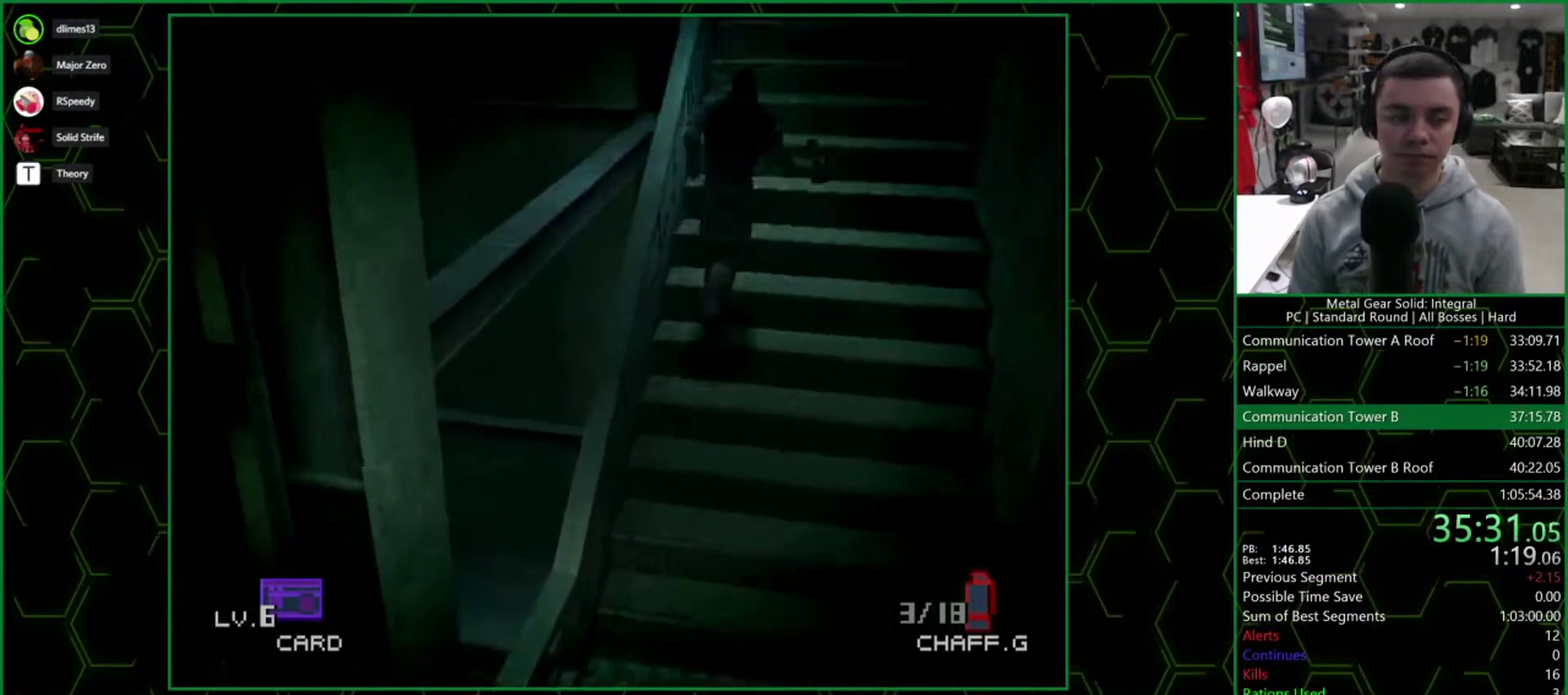
{"buttons": ["DPAD_UP"], "events": []}
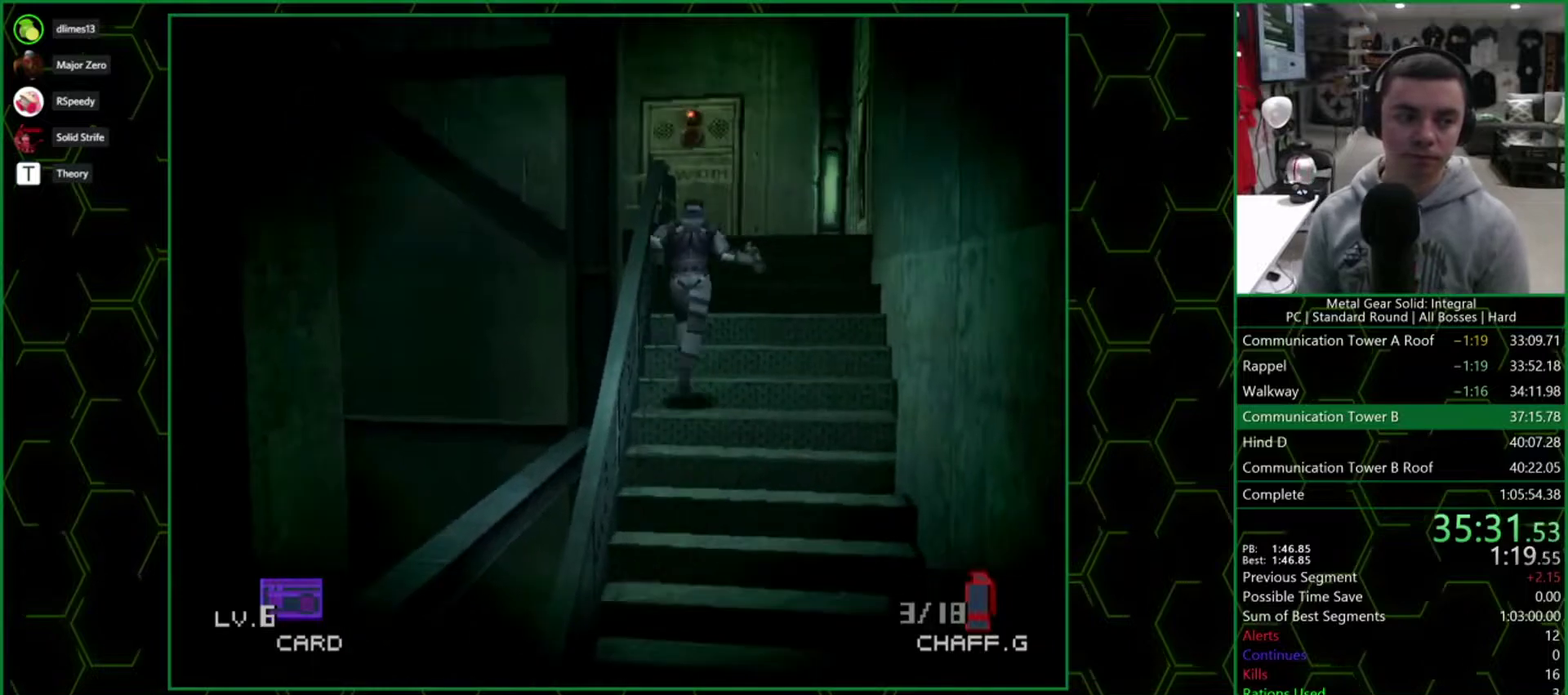
{"buttons": ["DPAD_UP"], "events": []}
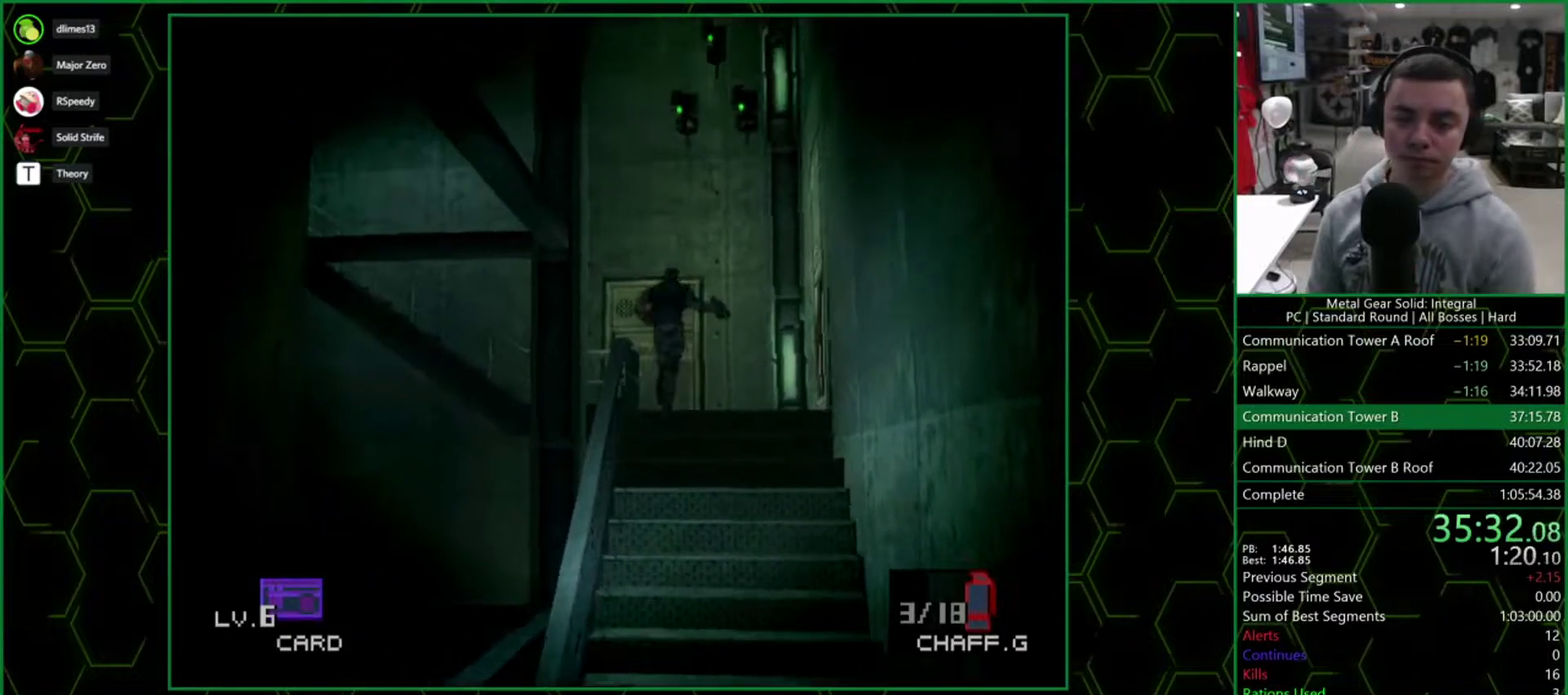
{"buttons": ["DPAD_UP", "DPAD_LEFT"], "events": [[383, "DPAD_LEFT", "down"]]}
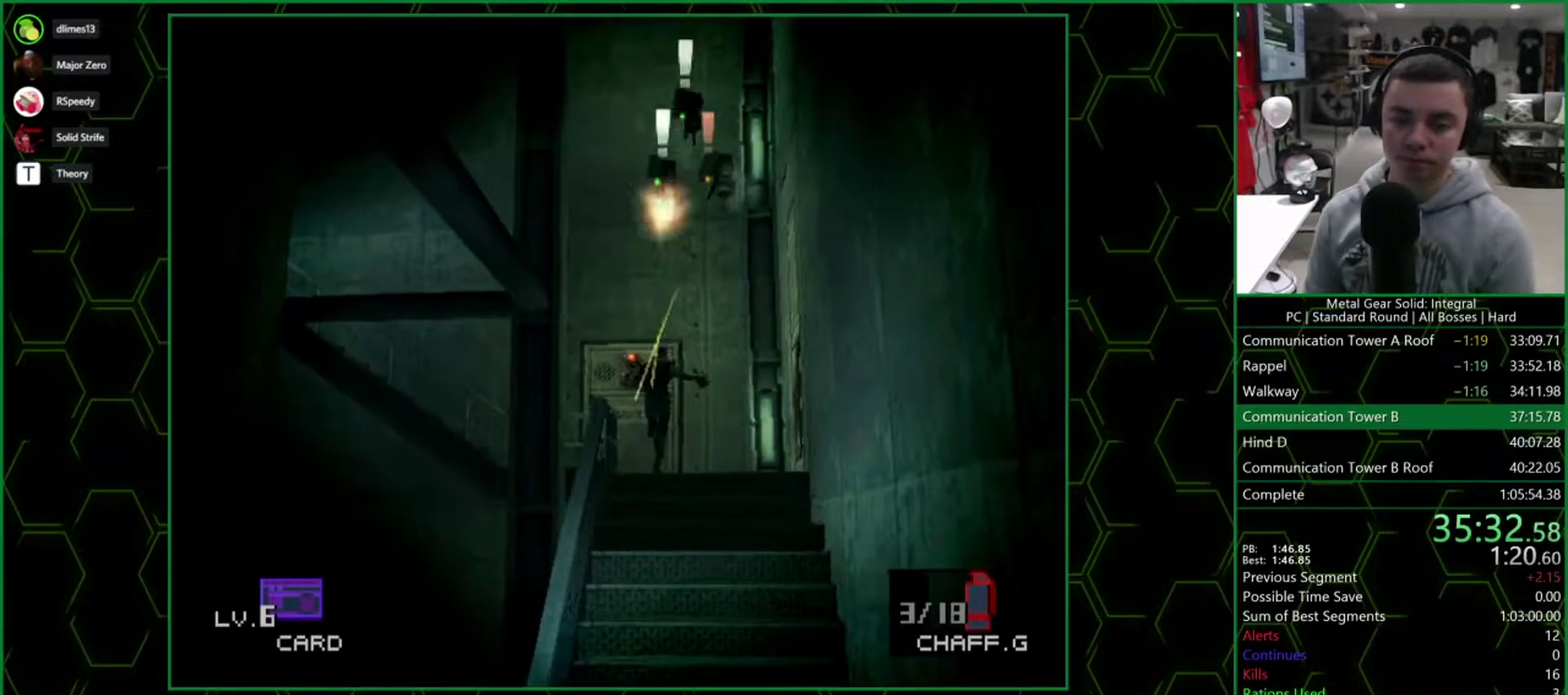
{"buttons": ["DPAD_UP", "DPAD_LEFT"], "events": [[67, "DPAD_UP", "up"], [133, "DPAD_DOWN", "down"], [267, "DPAD_DOWN", "up"], [483, "DPAD_UP", "down"]]}
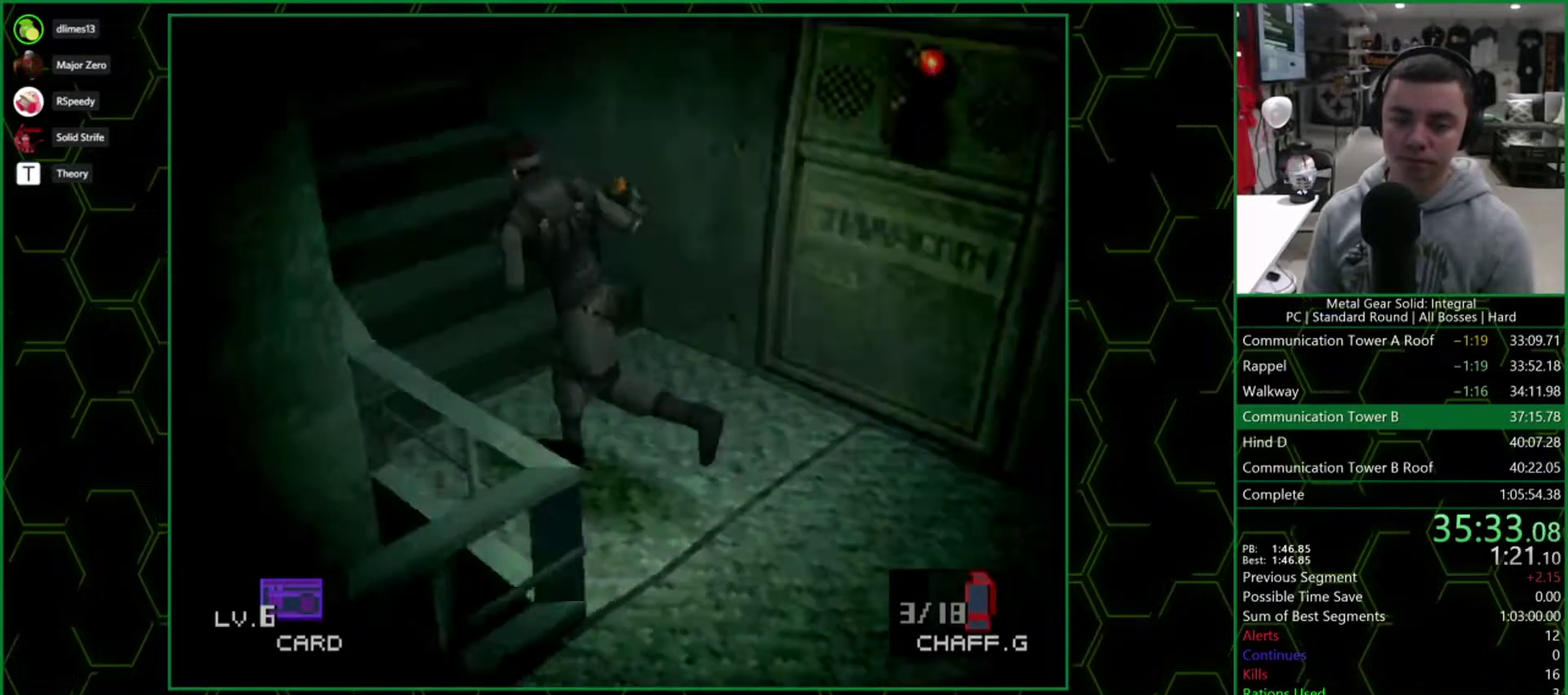
{"buttons": ["DPAD_UP"], "events": [[83, "DPAD_LEFT", "up"]]}
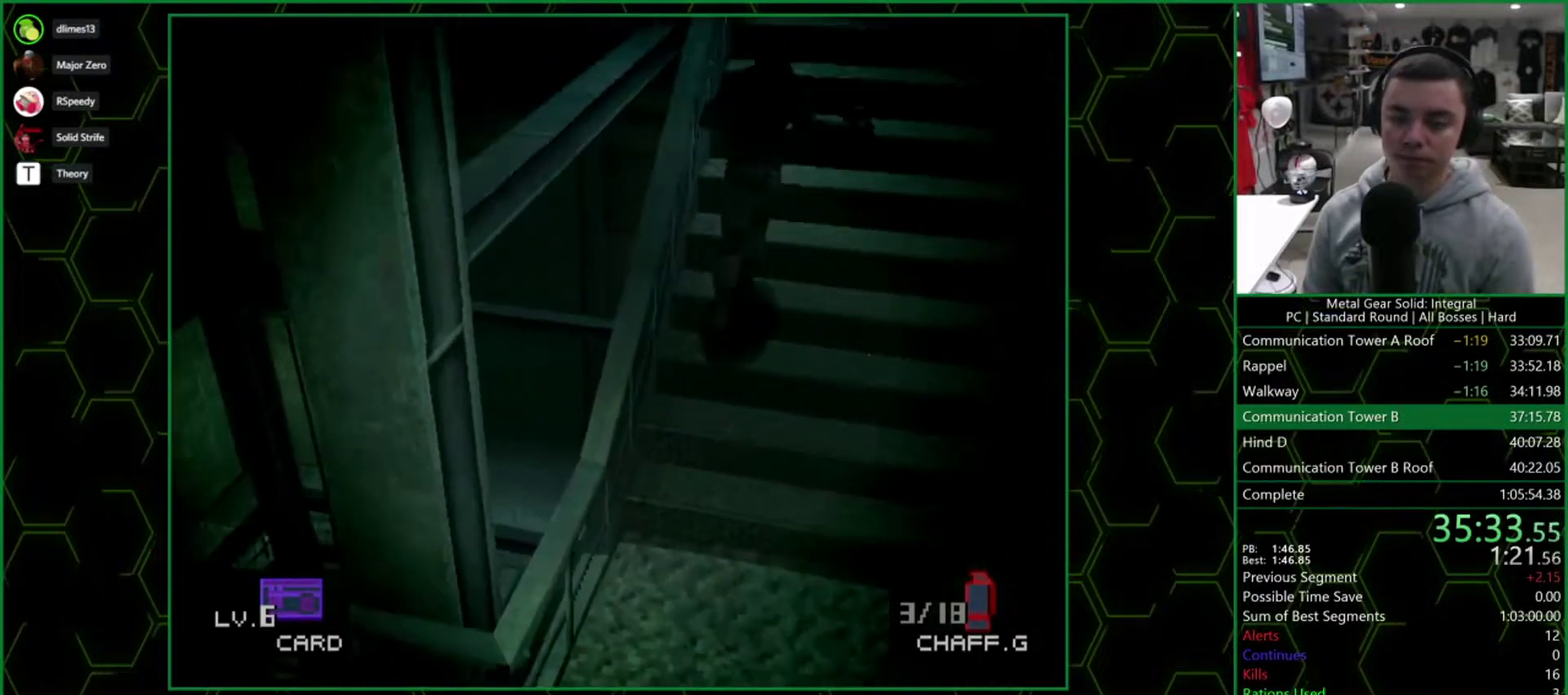
{"buttons": ["DPAD_UP"], "events": []}
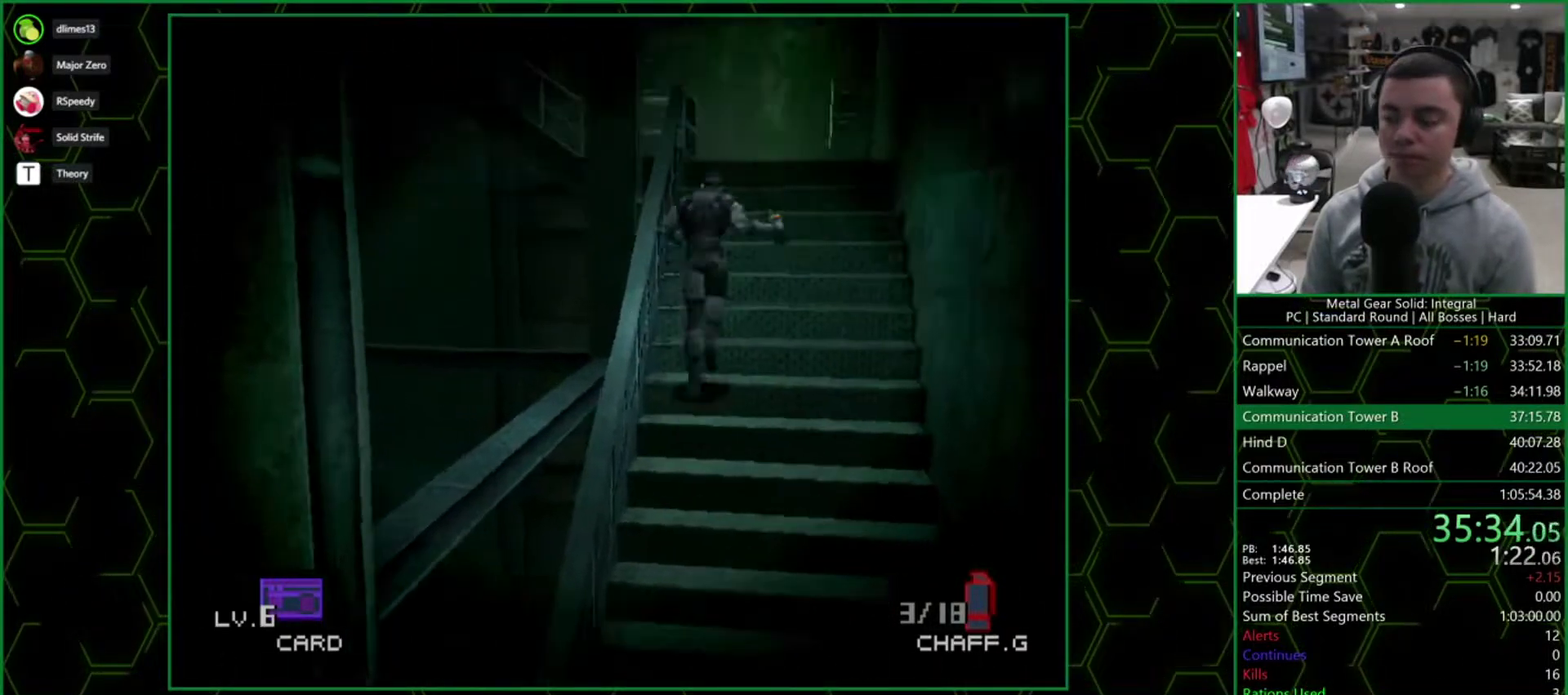
{"buttons": ["DPAD_UP"], "events": []}
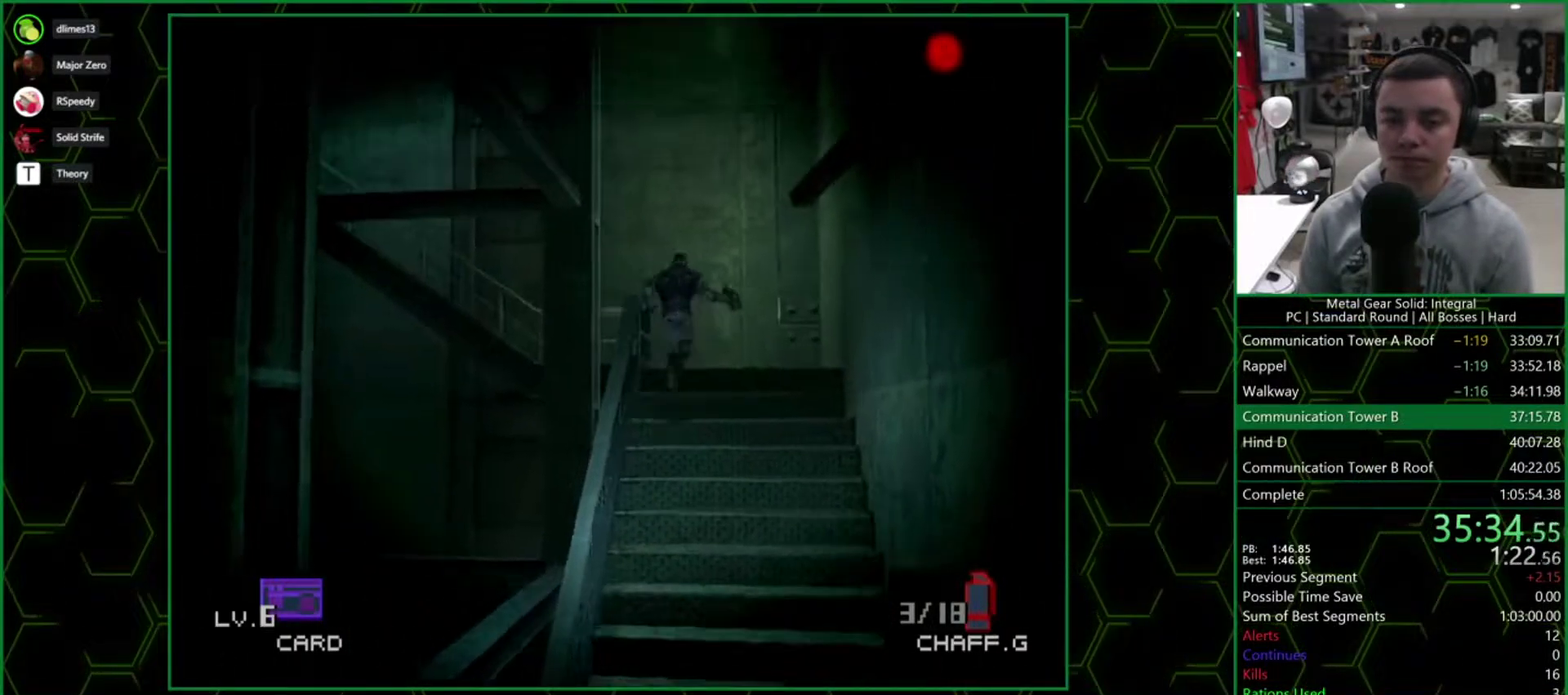
{"buttons": ["DPAD_UP"], "events": []}
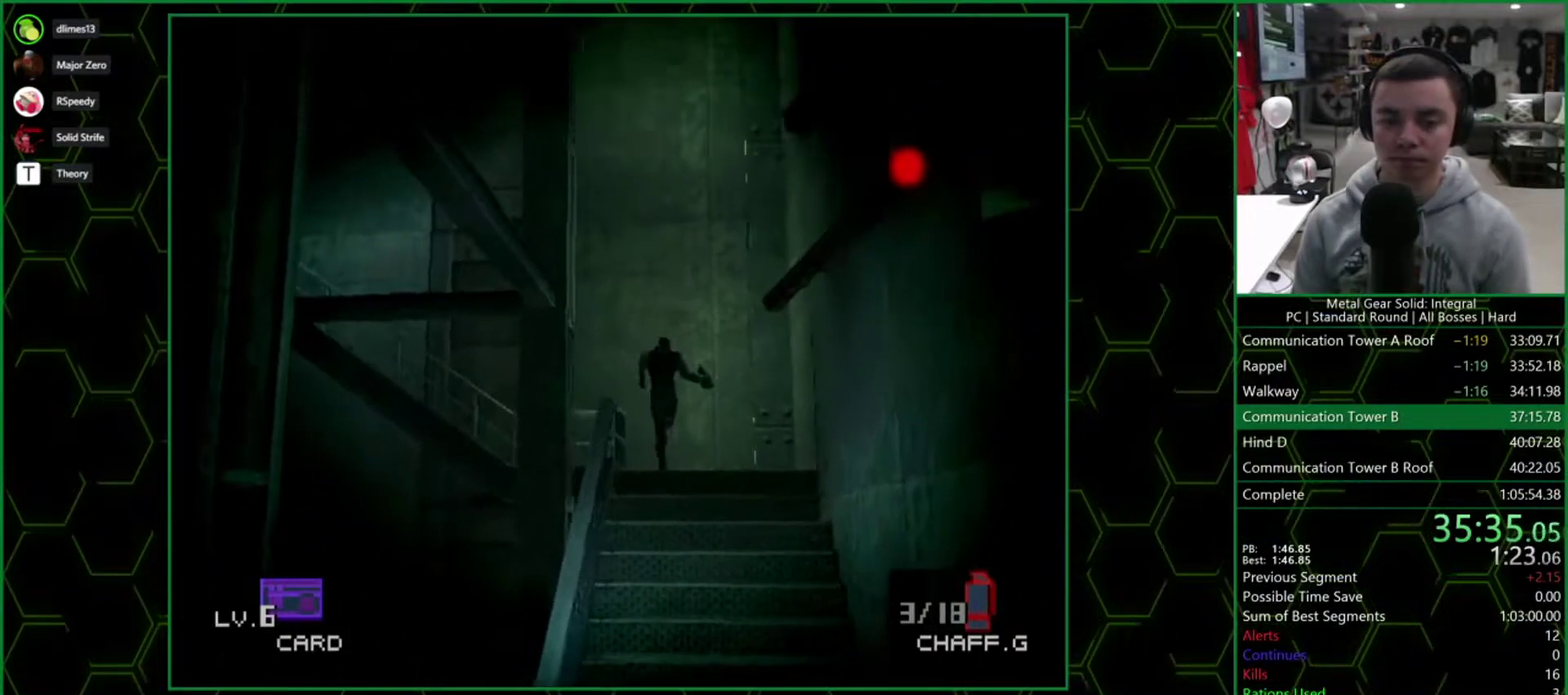
{"buttons": ["DPAD_LEFT"], "events": [[50, "DPAD_LEFT", "down"], [200, "DPAD_UP", "up"]]}
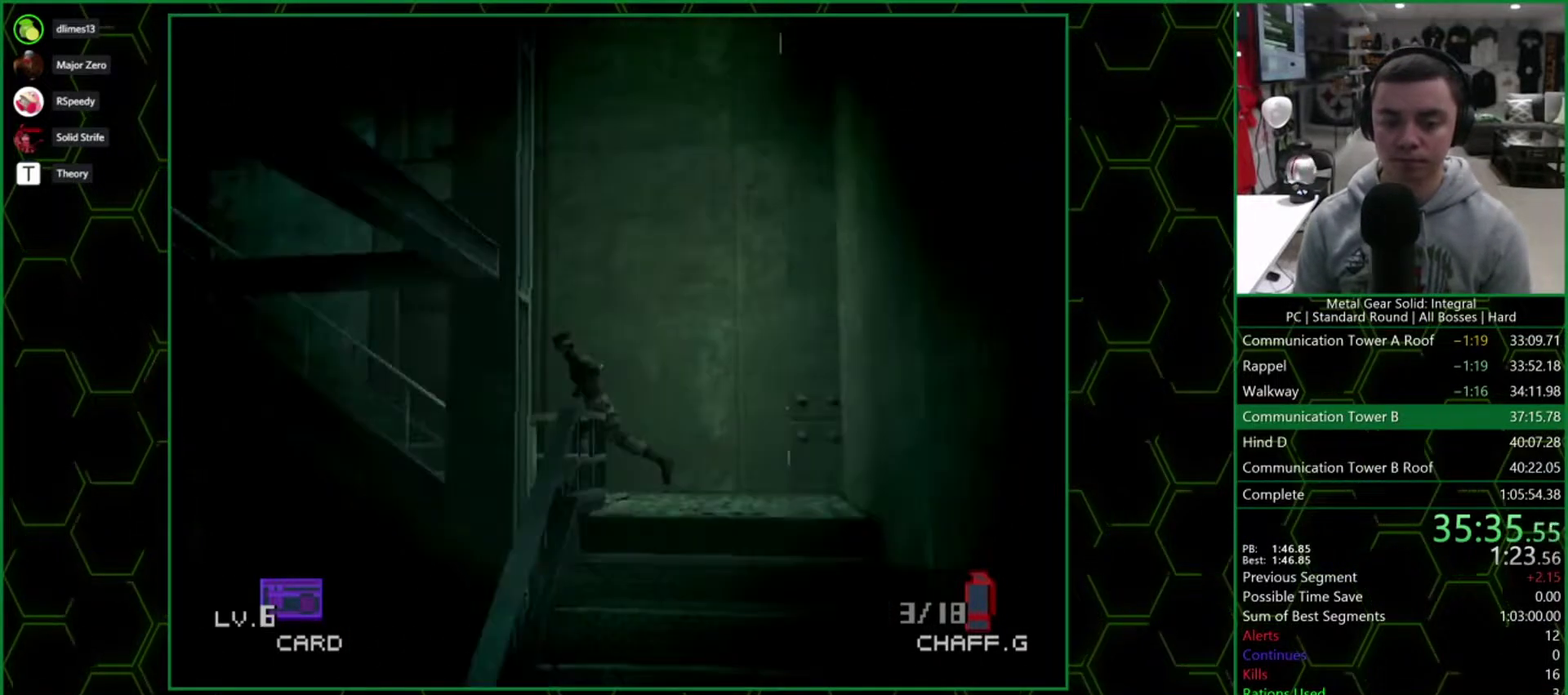
{"buttons": ["DPAD_UP"], "events": [[167, "DPAD_UP", "down"], [250, "DPAD_LEFT", "up"]]}
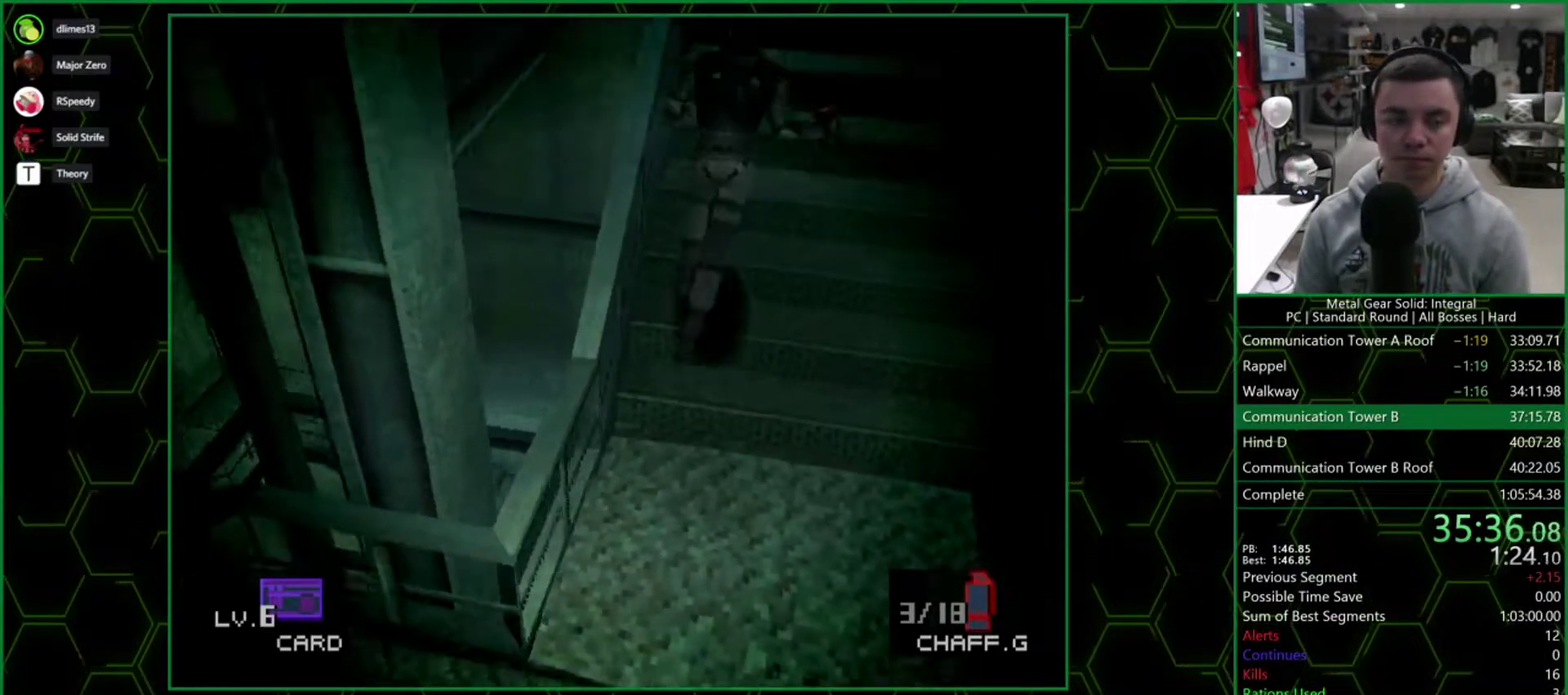
{"buttons": ["DPAD_UP"], "events": []}
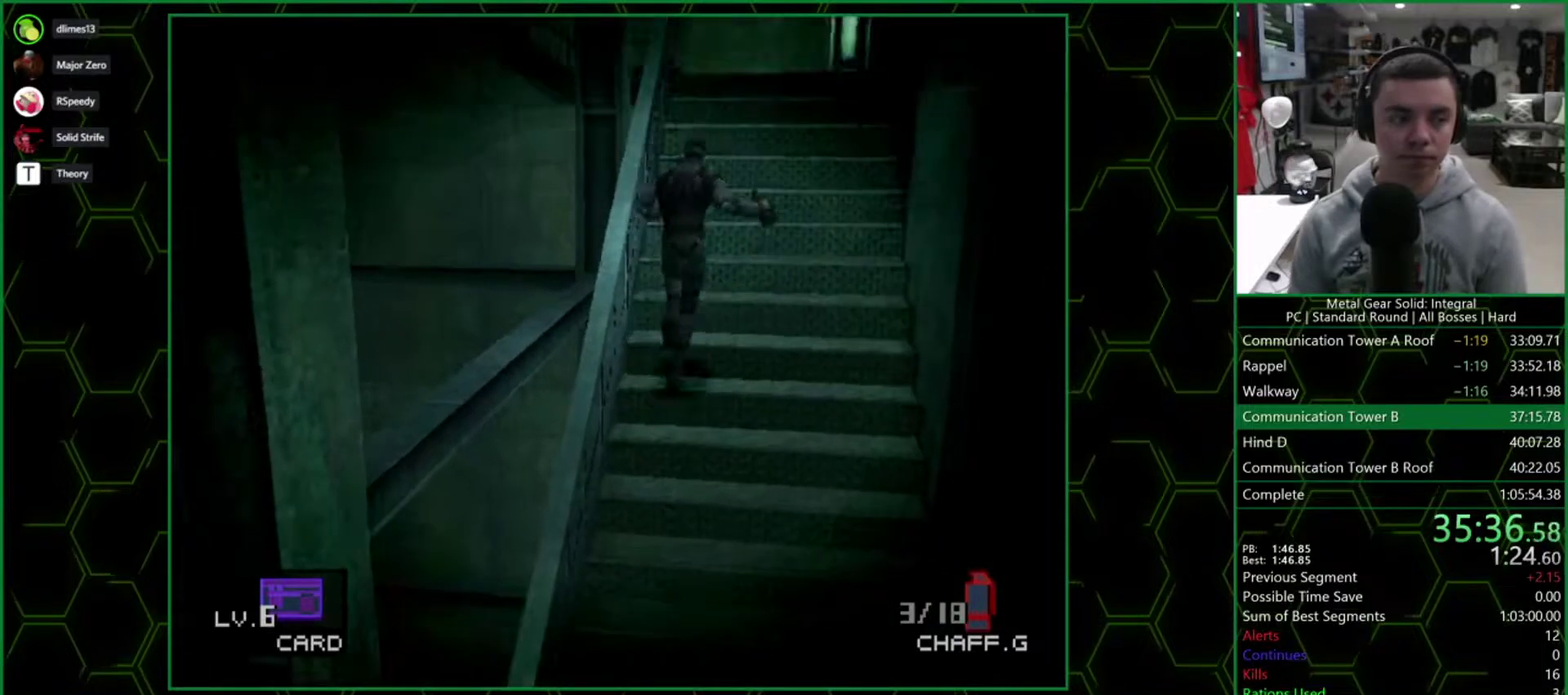
{"buttons": ["DPAD_UP"], "events": []}
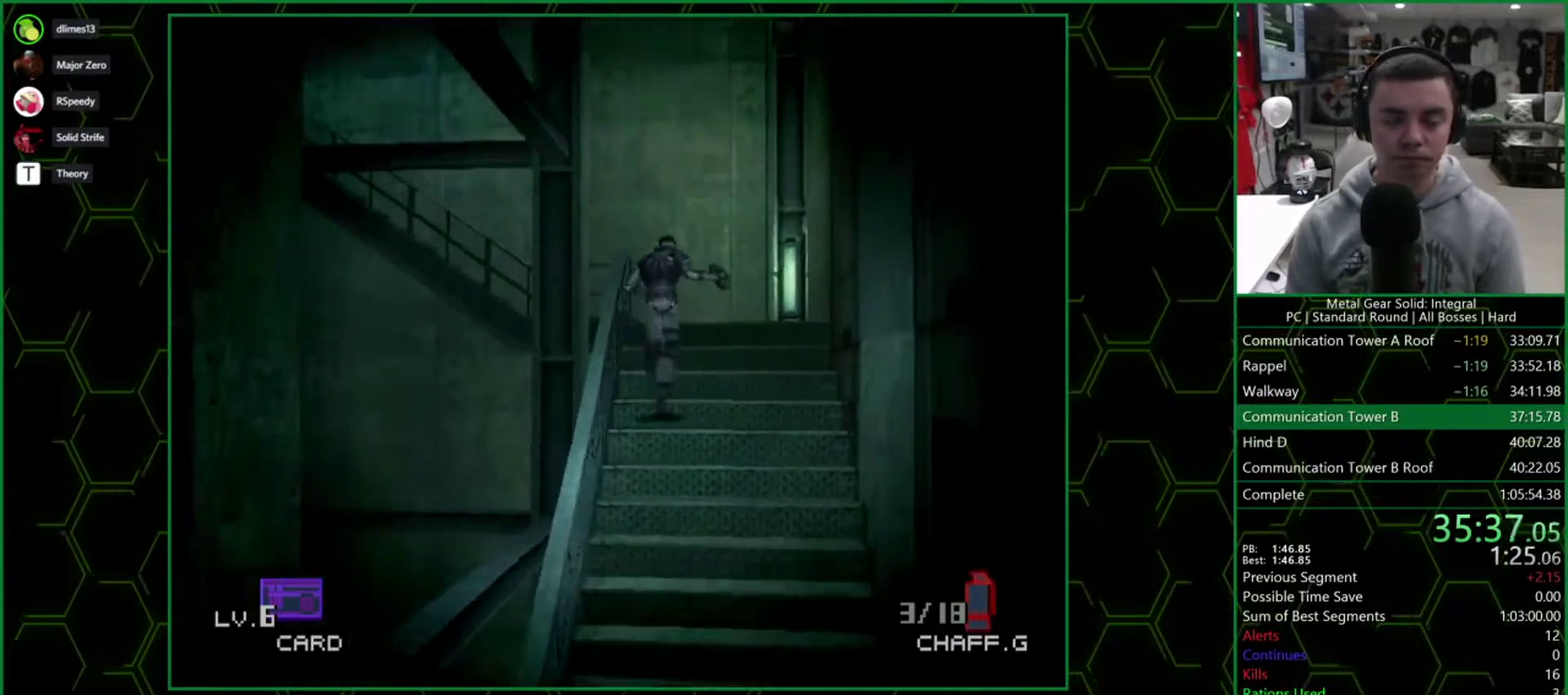
{"buttons": ["DPAD_UP"], "events": []}